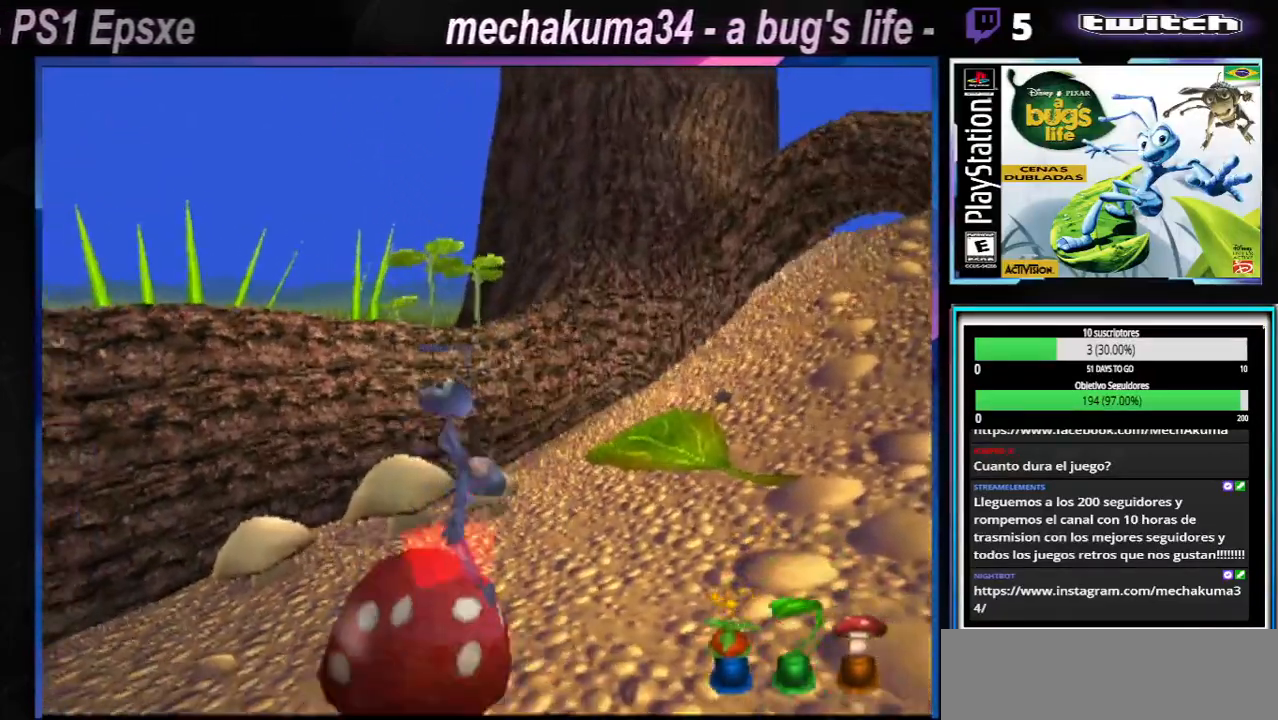
Gameplay with a controller (Xbox layout); each line is a JSON object with the inputs held at the frame after it. "events" lists button and stick changes between this image and that frame as [ms after this image, input, new state], when the widget could be followed in between. Not read: L3 R3.
{"buttons": [], "left_stick": "center", "right_stick": "center", "events": [[33, "A", "down"], [417, "A", "up"]]}
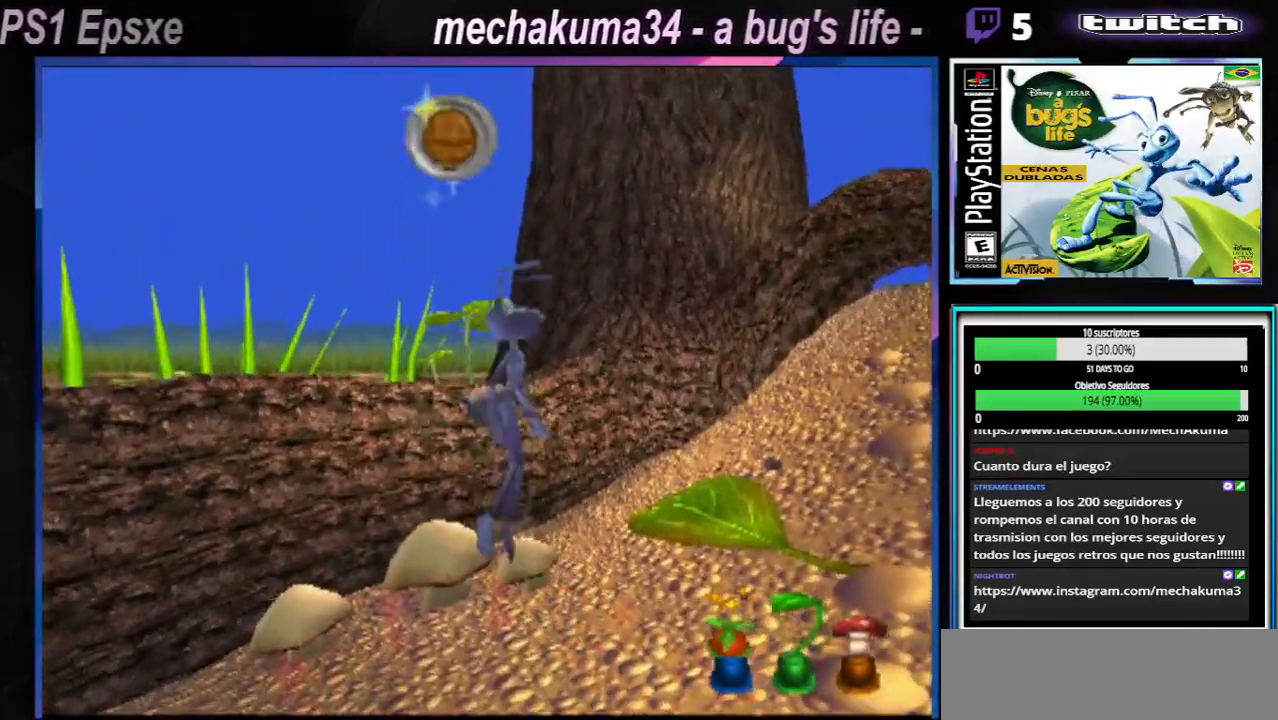
{"buttons": [], "left_stick": "right", "right_stick": "center", "events": [[50, "left_stick", "right"]]}
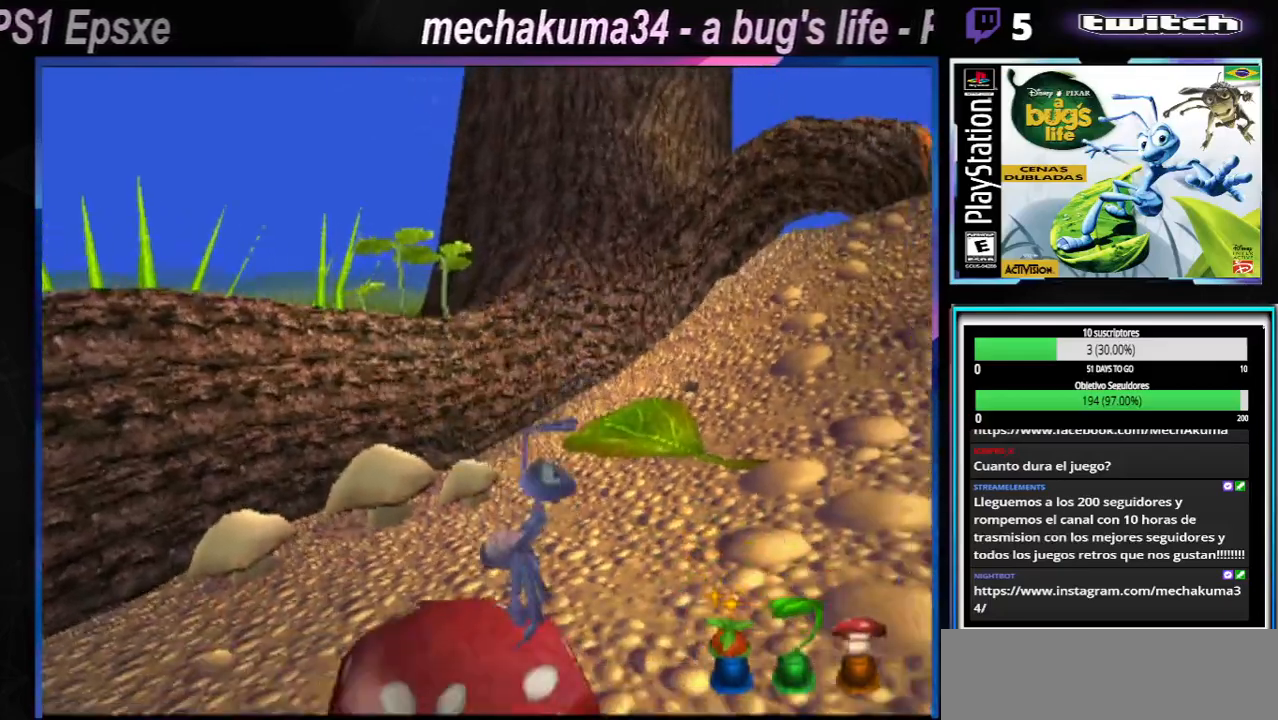
{"buttons": [], "left_stick": "right", "right_stick": "center", "events": [[100, "left_stick", "center"], [200, "left_stick", "left"], [367, "left_stick", "center"], [417, "left_stick", "right"]]}
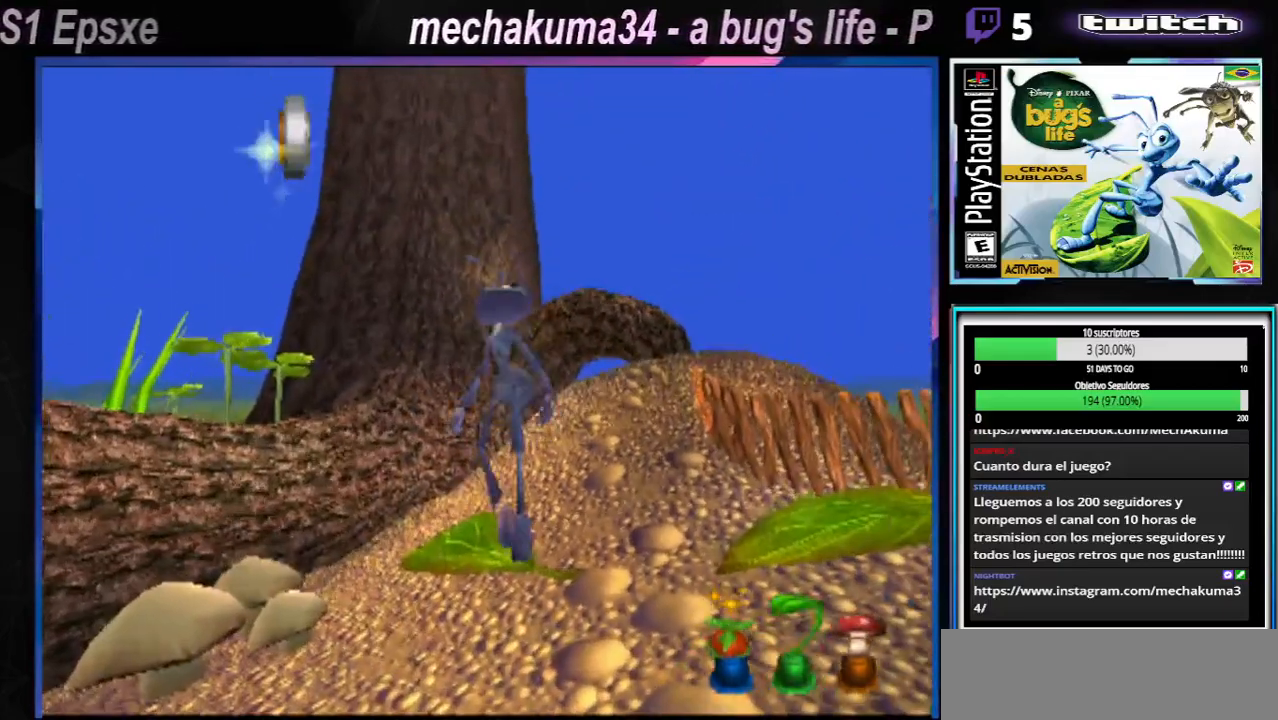
{"buttons": [], "left_stick": "left", "right_stick": "center", "events": [[100, "left_stick", "center"], [184, "left_stick", "left"], [284, "X", "down"], [384, "X", "up"]]}
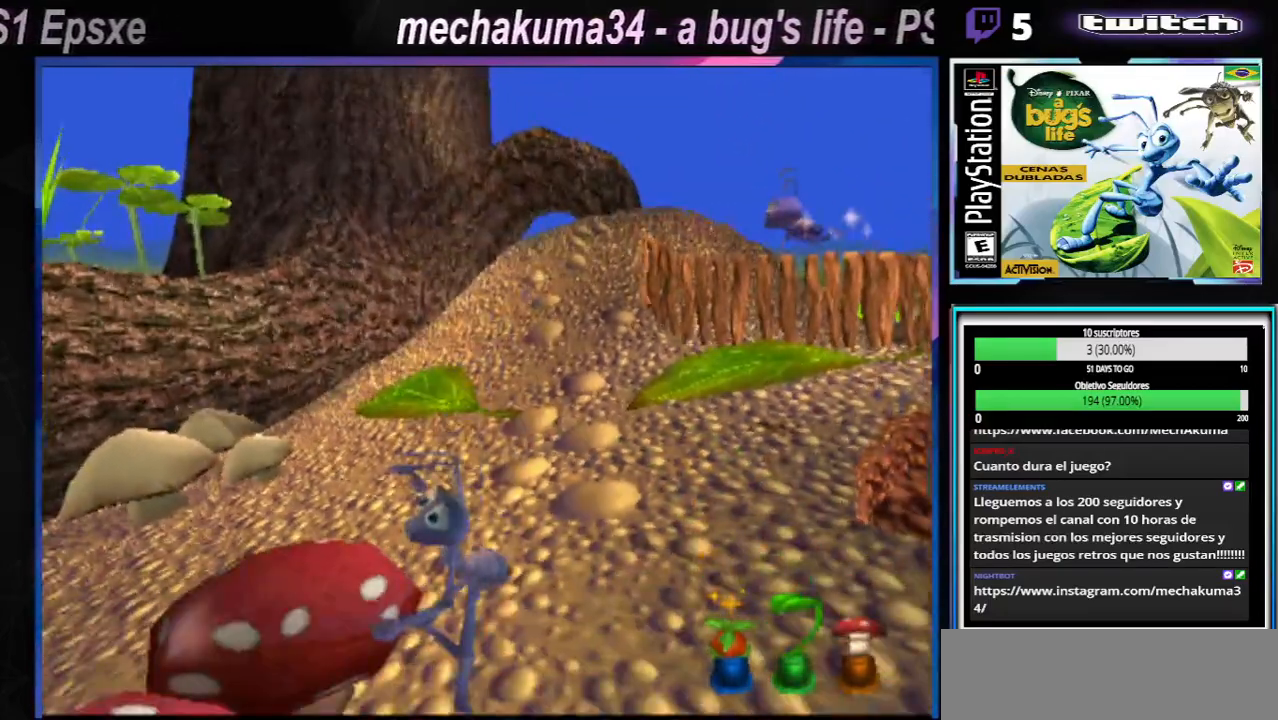
{"buttons": [], "left_stick": "center", "right_stick": "center"}
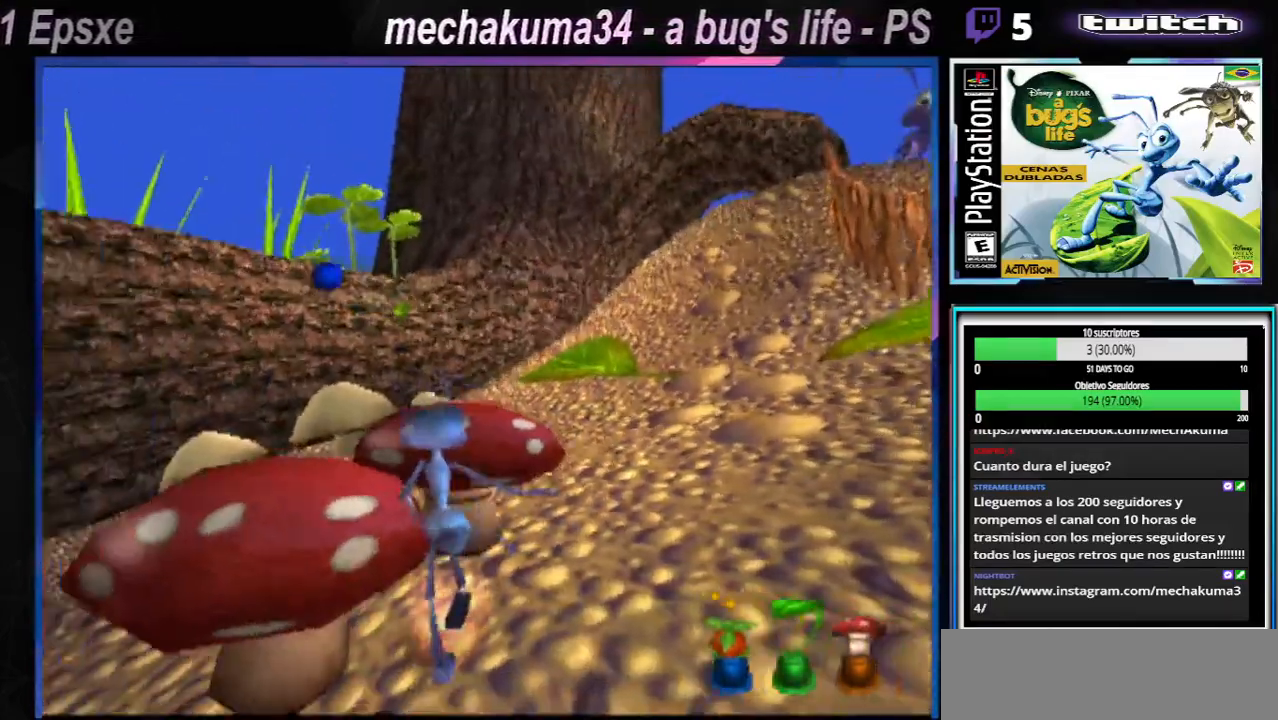
{"buttons": [], "left_stick": "center", "right_stick": "center", "events": [[17, "X", "down"], [150, "X", "up"], [217, "X", "down"], [267, "left_stick", "up-right"], [334, "X", "up"], [401, "left_stick", "center"]]}
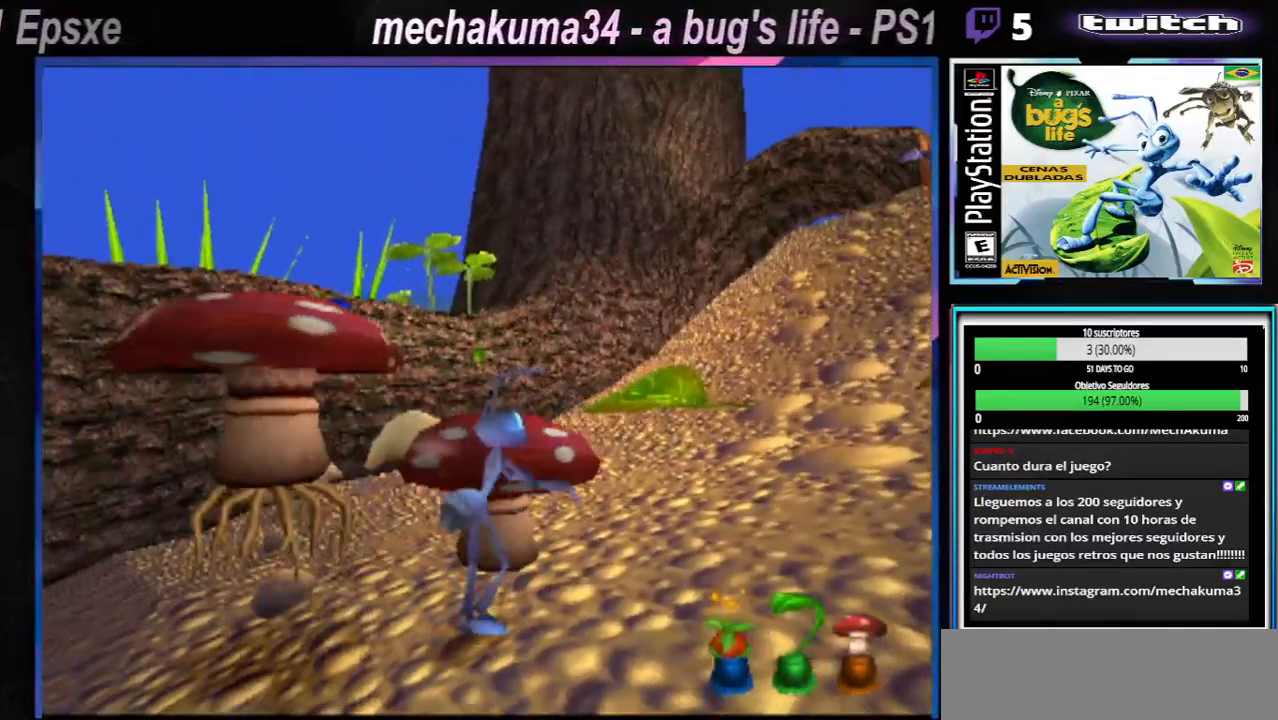
{"buttons": [], "left_stick": "left", "right_stick": "center", "events": [[400, "left_stick", "left"]]}
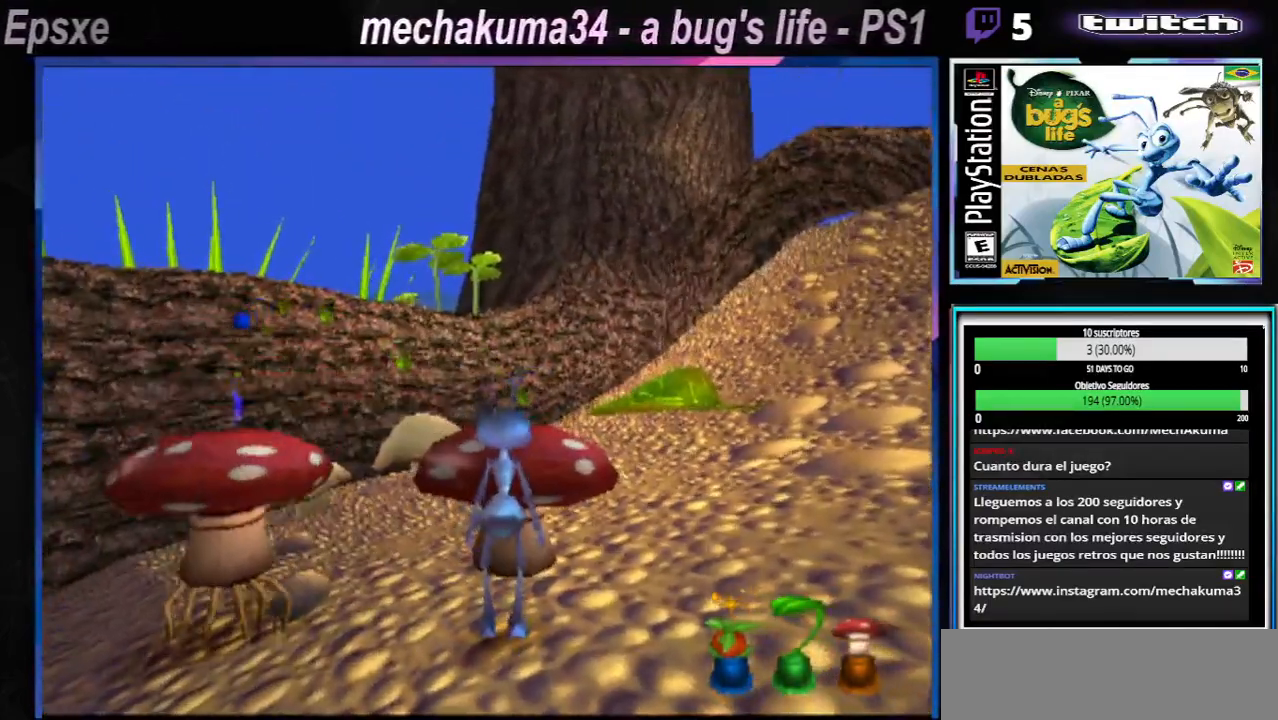
{"buttons": [], "left_stick": "left", "right_stick": "center", "events": []}
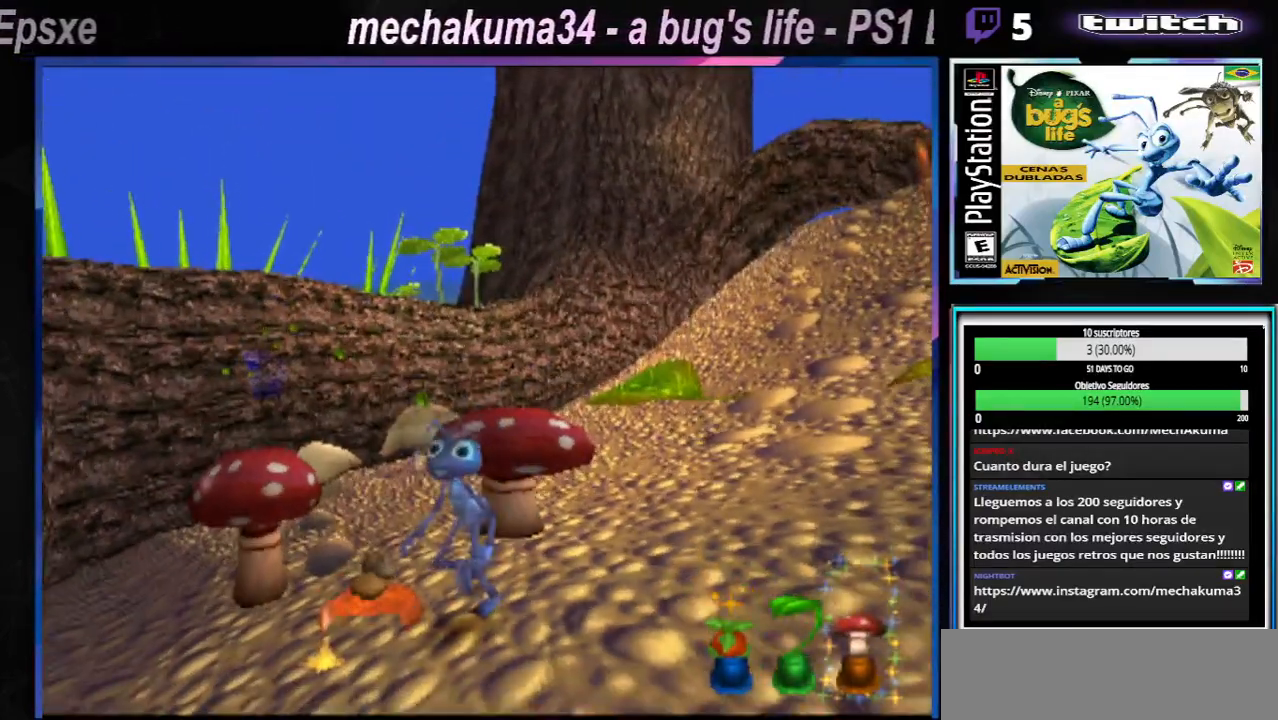
{"buttons": [], "left_stick": "center", "right_stick": "center", "events": [[67, "left_stick", "center"], [267, "Y", "down"], [350, "Y", "up"]]}
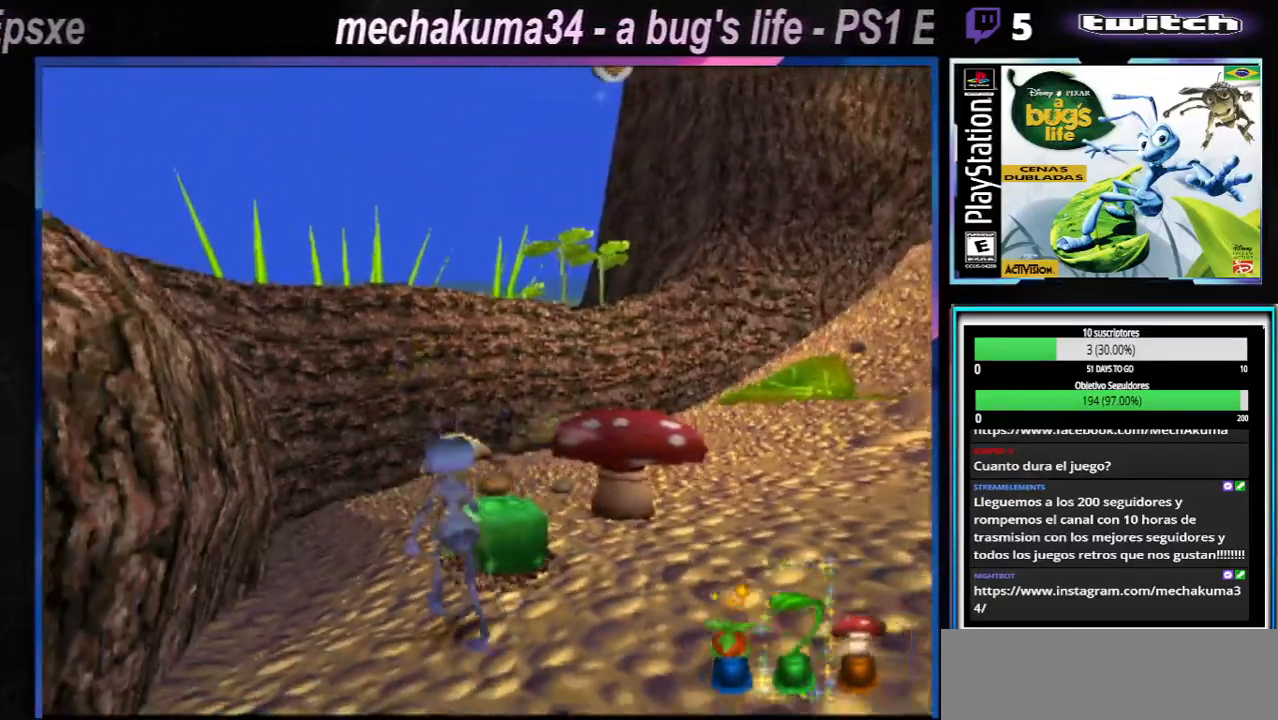
{"buttons": [], "left_stick": "center", "right_stick": "center", "events": [[150, "left_stick", "right"], [334, "left_stick", "center"]]}
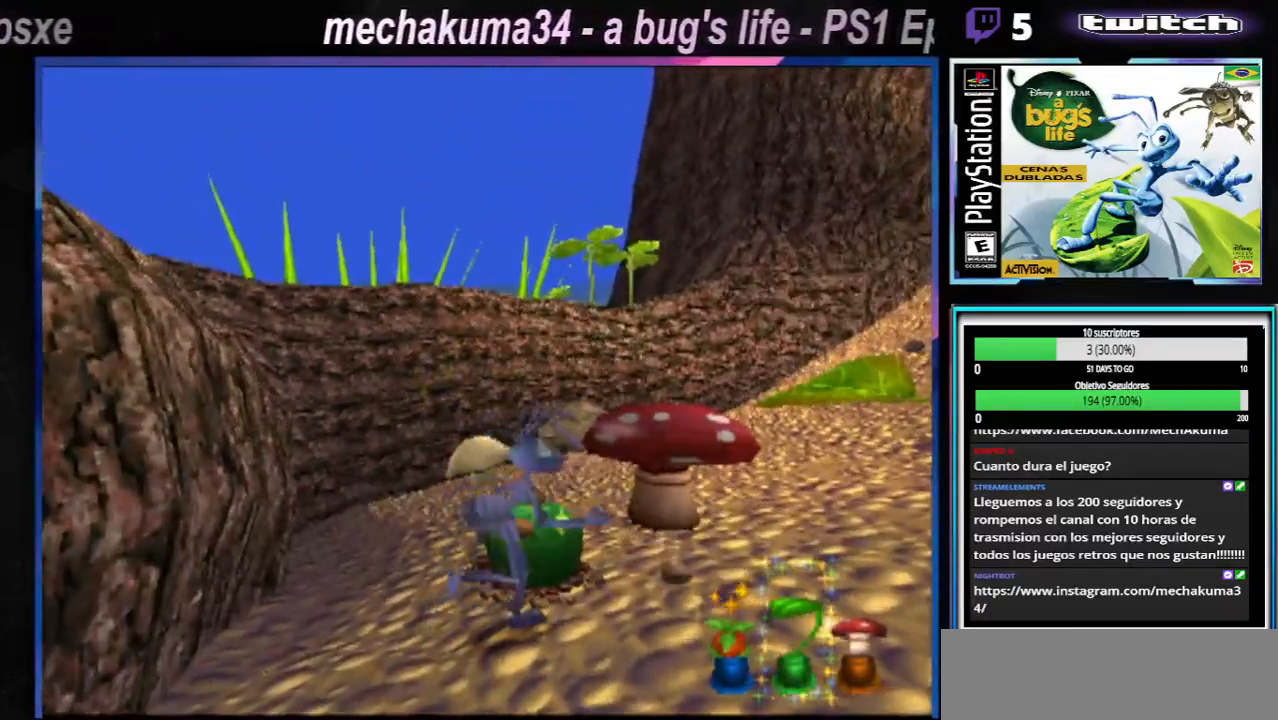
{"buttons": [], "left_stick": "right", "right_stick": "center", "events": [[300, "left_stick", "up-right"], [350, "left_stick", "right"]]}
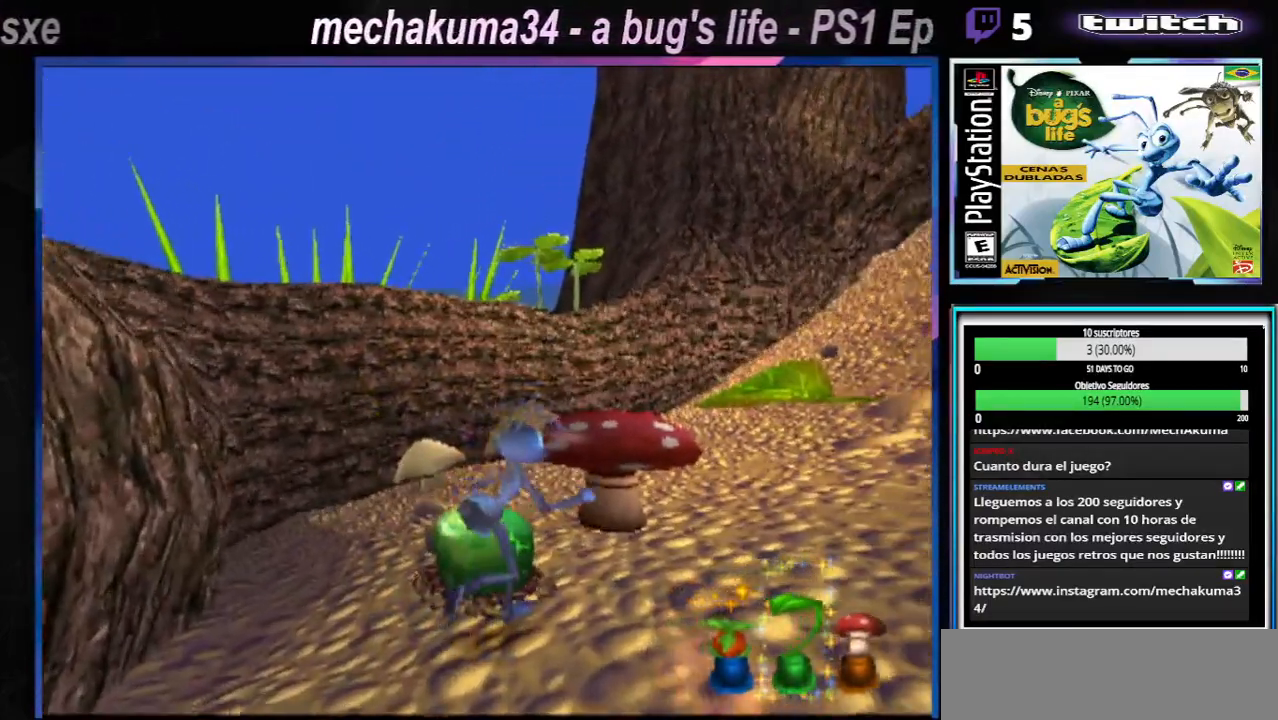
{"buttons": [], "left_stick": "up-left", "right_stick": "center", "events": [[167, "left_stick", "up-right"], [351, "left_stick", "up-left"], [401, "X", "down"], [467, "X", "up"]]}
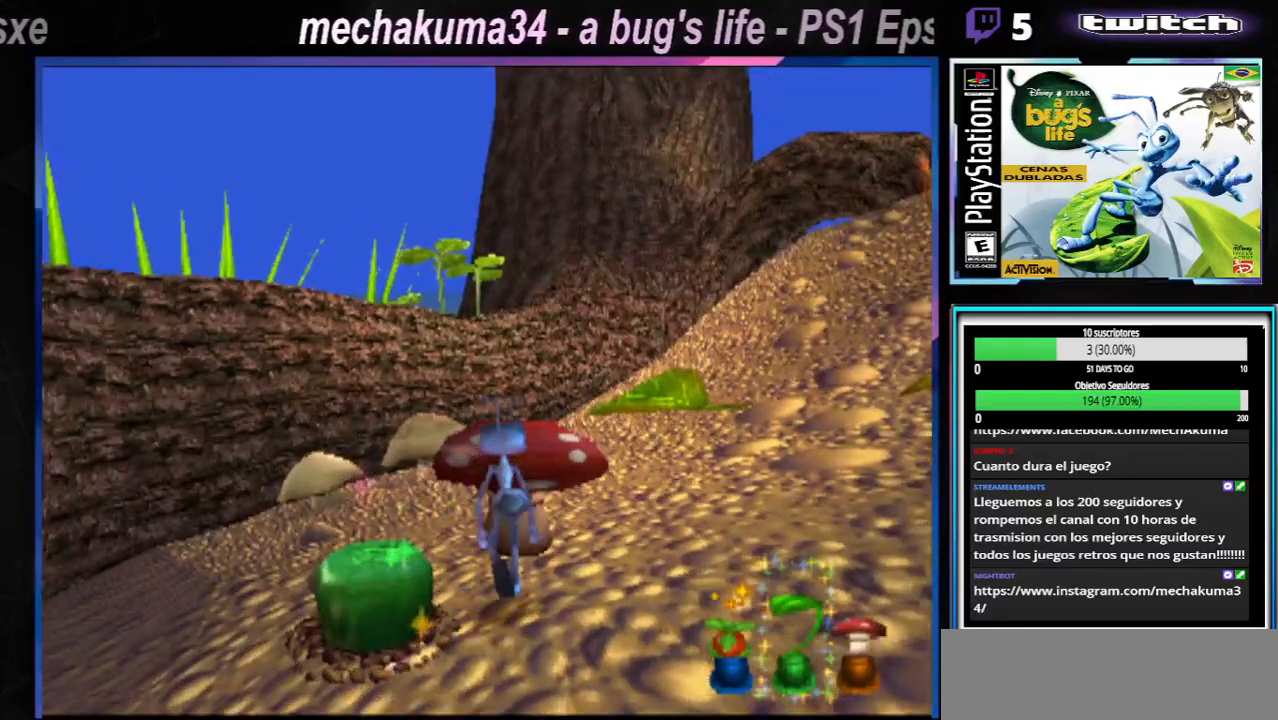
{"buttons": [], "left_stick": "center", "right_stick": "center", "events": [[67, "X", "down"], [167, "X", "up"], [167, "left_stick", "center"], [233, "X", "down"], [367, "X", "up"]]}
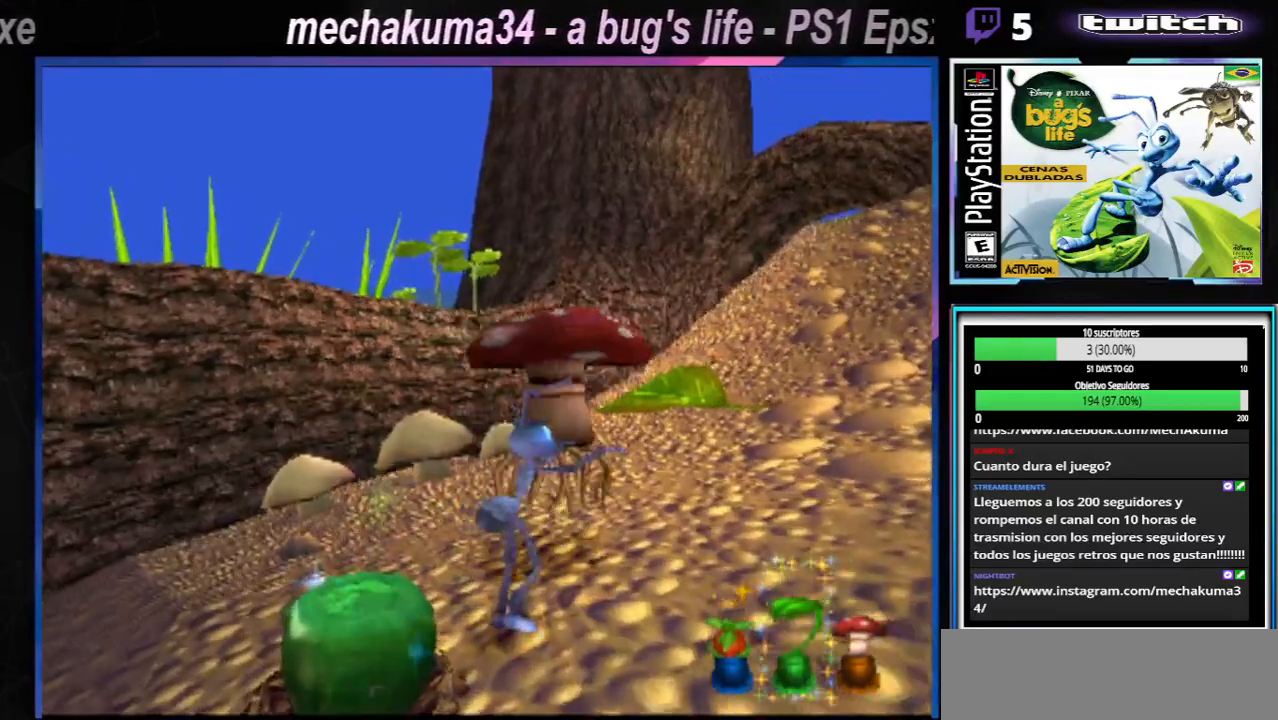
{"buttons": [], "left_stick": "center", "right_stick": "center", "events": [[34, "X", "down"], [134, "X", "up"], [251, "X", "down"], [284, "X", "up"]]}
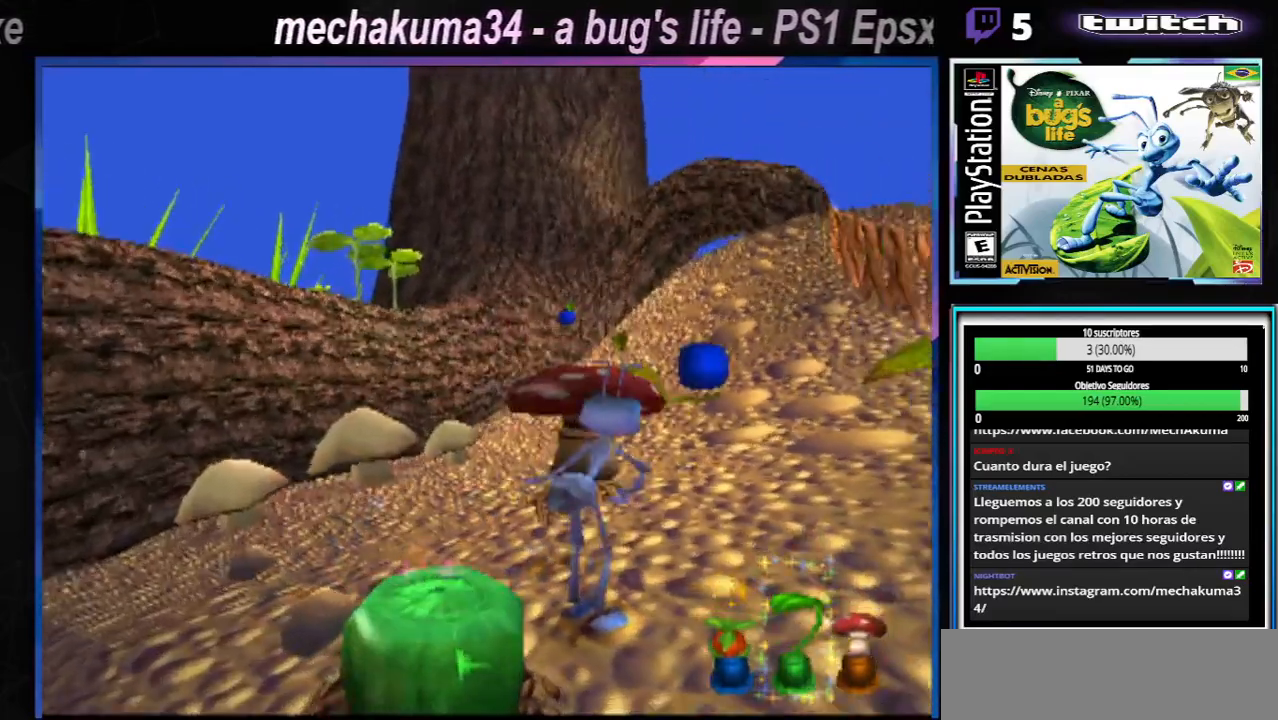
{"buttons": [], "left_stick": "center", "right_stick": "center", "events": [[317, "Y", "down"], [467, "Y", "up"]]}
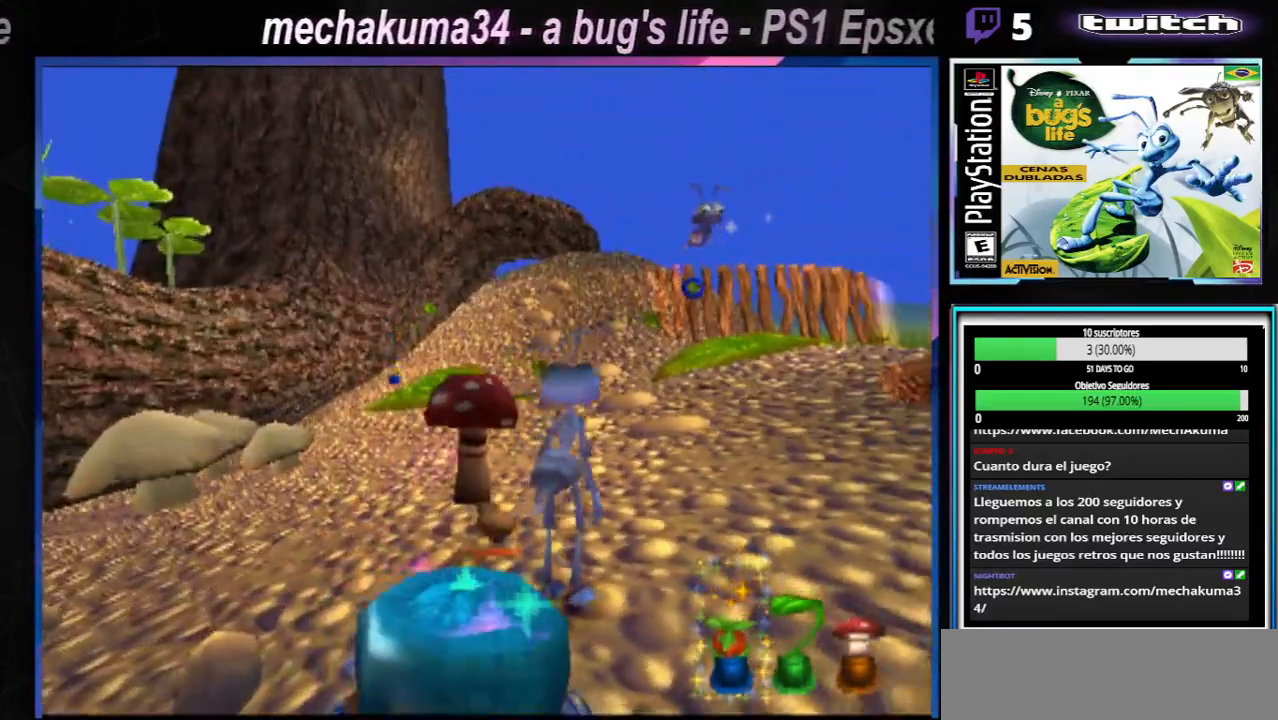
{"buttons": [], "left_stick": "center", "right_stick": "center", "events": [[201, "Y", "down"], [351, "Y", "up"]]}
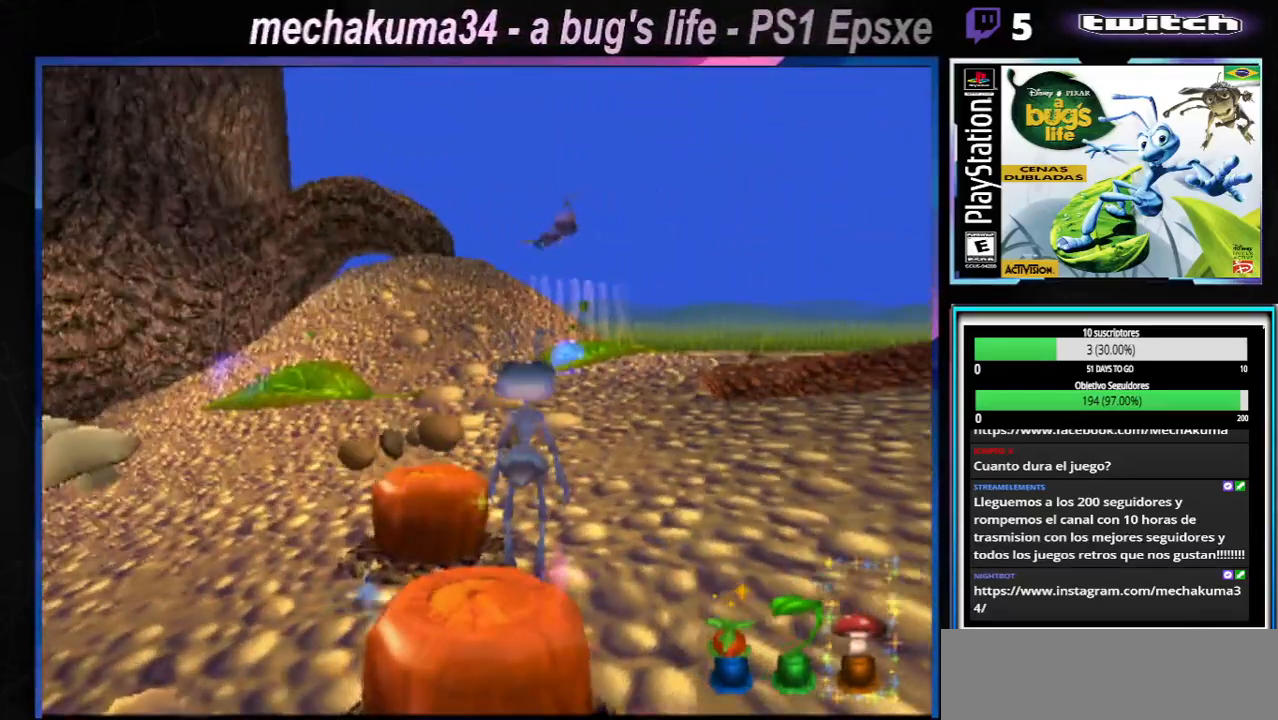
{"buttons": [], "left_stick": "center", "right_stick": "center", "events": [[200, "left_stick", "left"], [350, "left_stick", "center"], [367, "Y", "down"], [500, "Y", "up"]]}
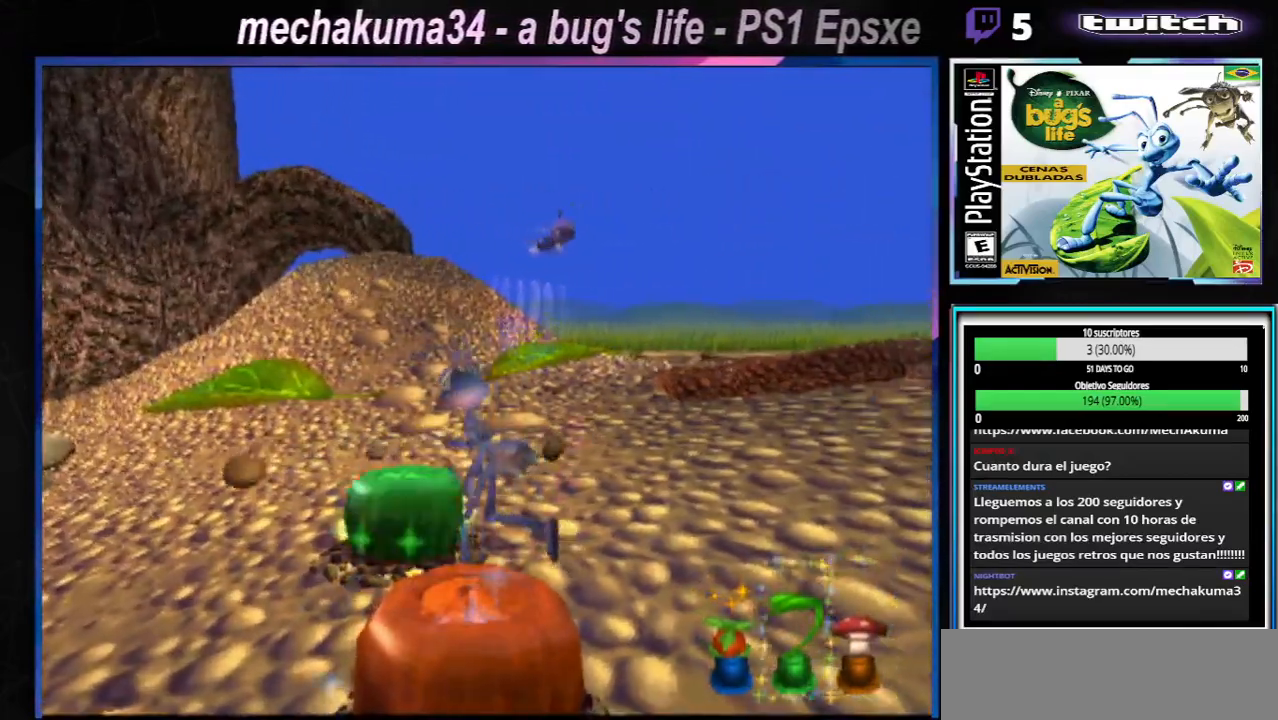
{"buttons": [], "left_stick": "center", "right_stick": "center", "events": []}
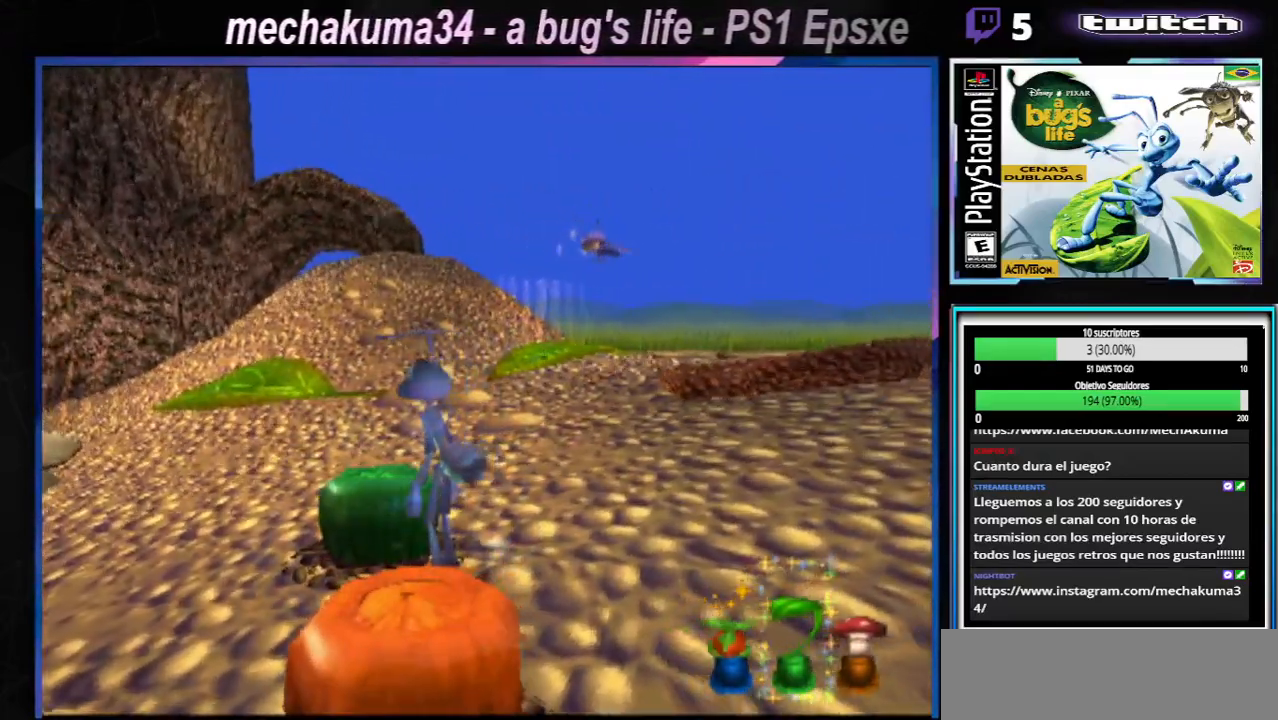
{"buttons": [], "left_stick": "center", "right_stick": "center"}
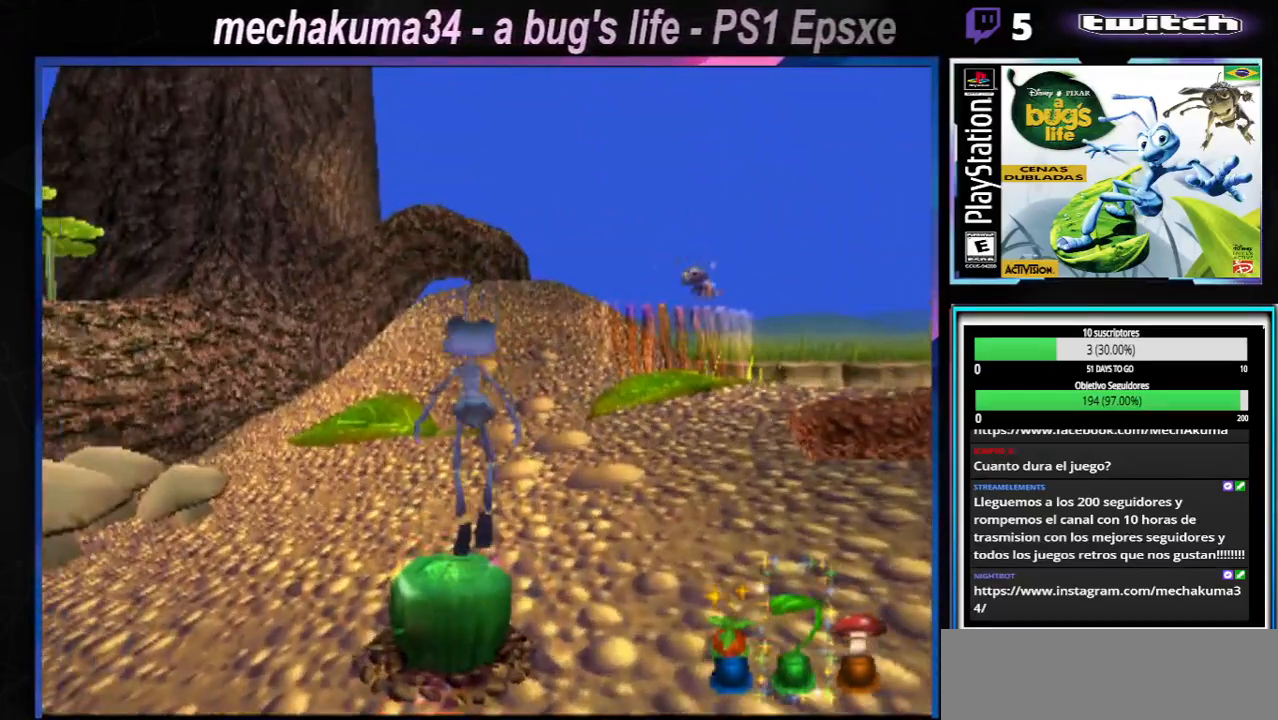
{"buttons": [], "left_stick": "center", "right_stick": "center", "events": []}
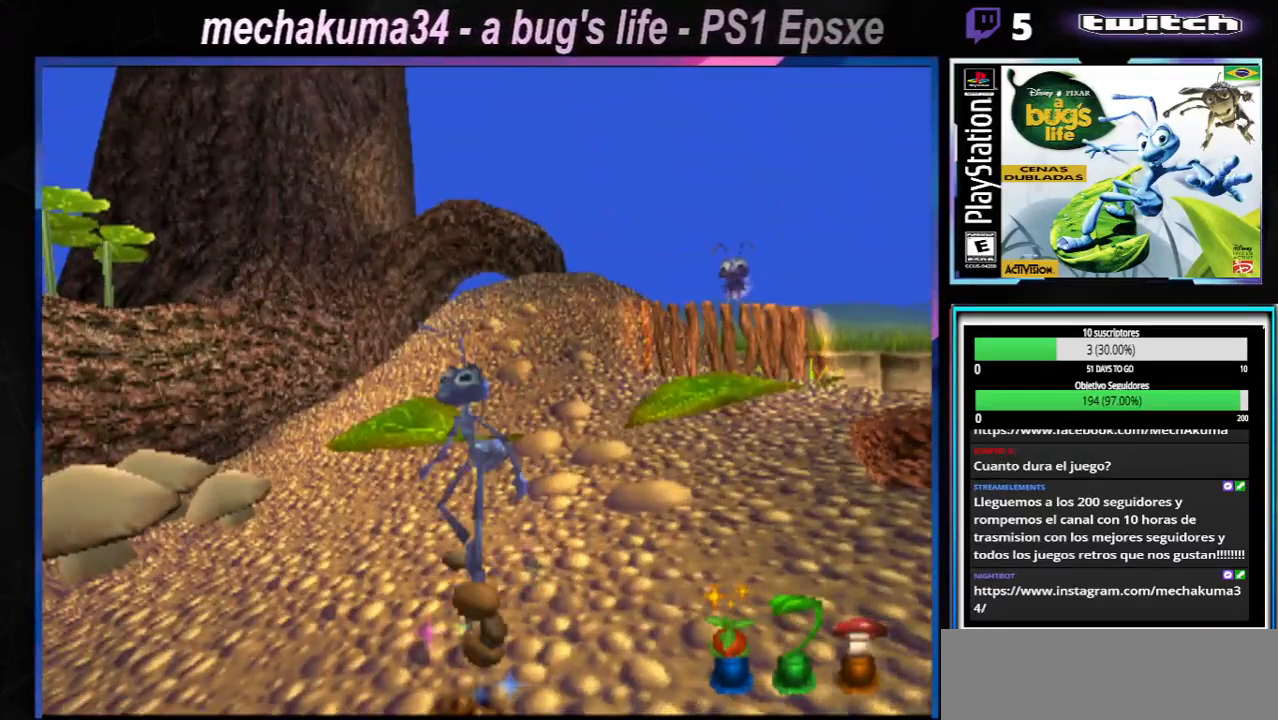
{"buttons": [], "left_stick": "center", "right_stick": "center", "events": [[34, "left_stick", "up-left"], [167, "left_stick", "center"]]}
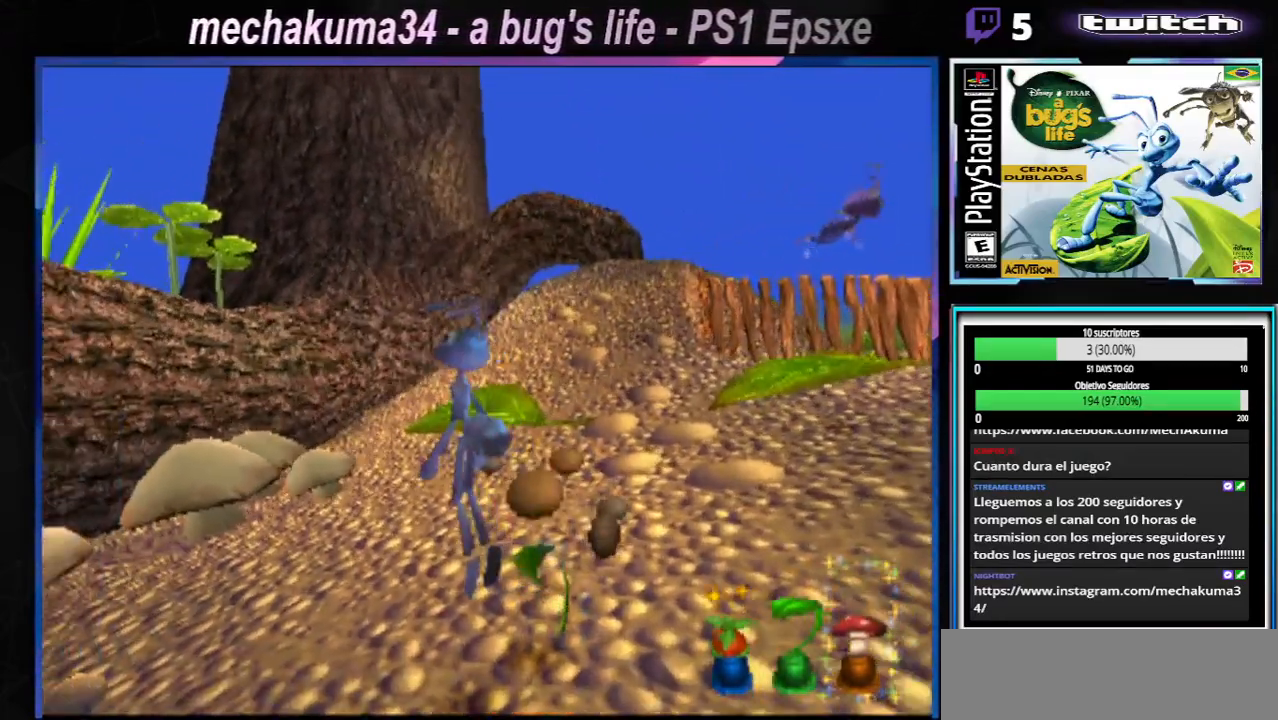
{"buttons": [], "left_stick": "center", "right_stick": "center", "events": [[83, "left_stick", "down-right"], [133, "left_stick", "right"], [383, "left_stick", "center"]]}
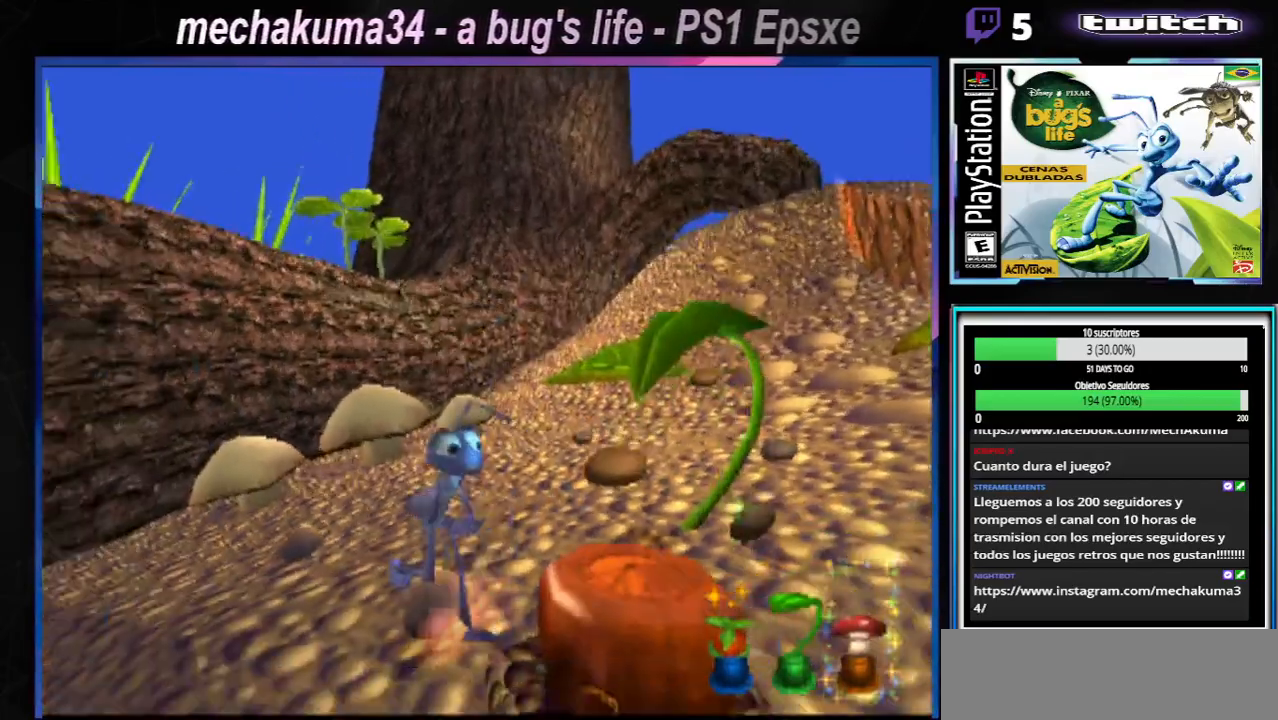
{"buttons": ["A"], "left_stick": "right", "right_stick": "center", "events": [[50, "A", "down"], [100, "left_stick", "right"]]}
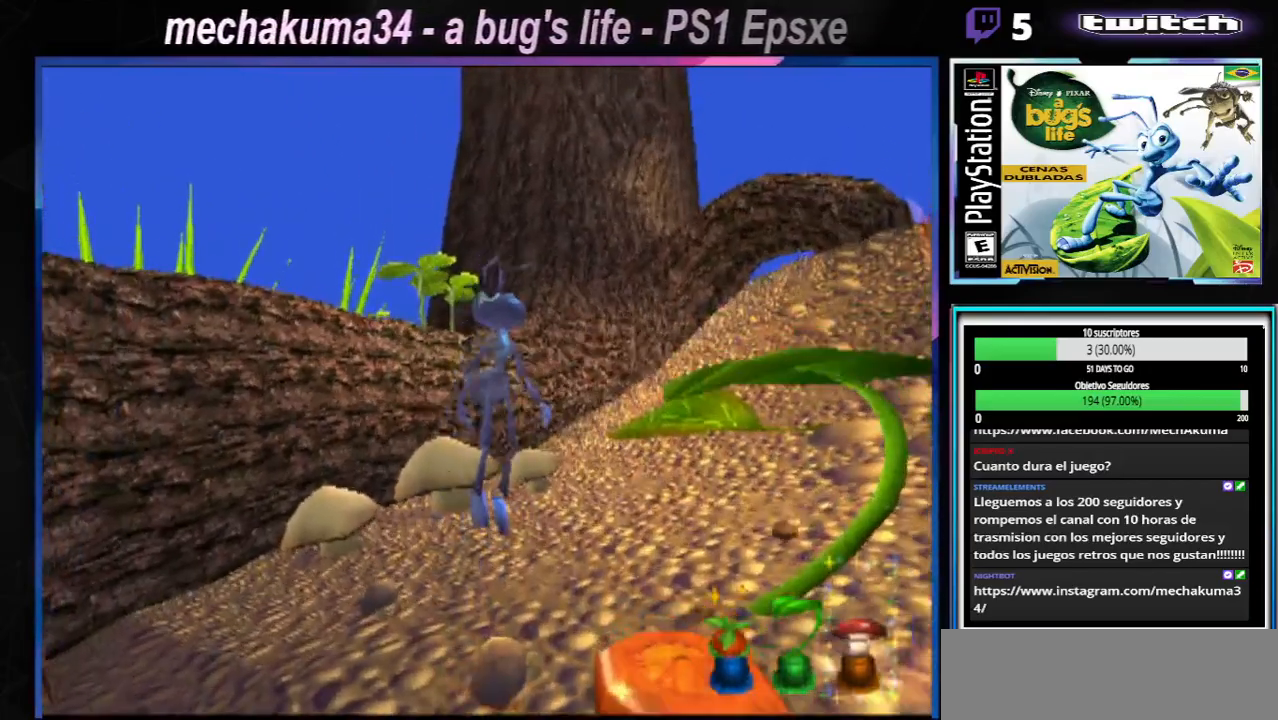
{"buttons": [], "left_stick": "center", "right_stick": "center", "events": [[16, "A", "up"], [450, "left_stick", "center"]]}
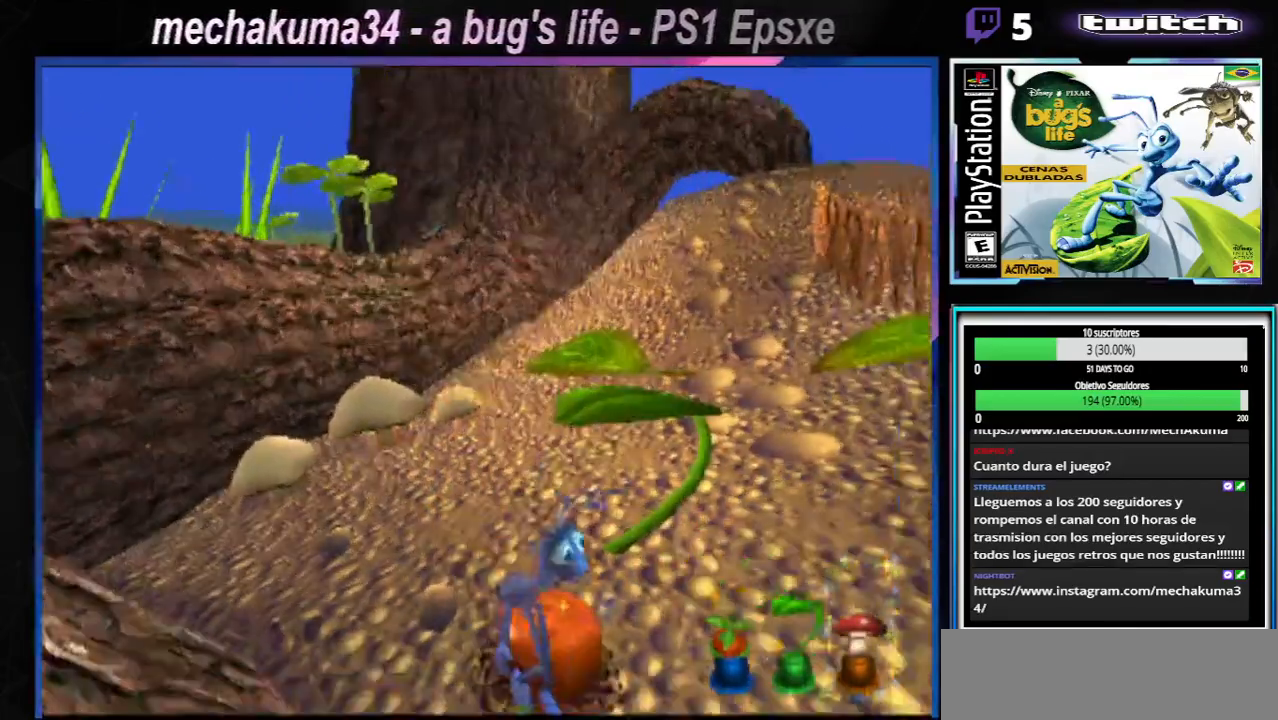
{"buttons": [], "left_stick": "up-left", "right_stick": "center", "events": [[234, "A", "down"], [284, "left_stick", "up-left"], [451, "A", "up"]]}
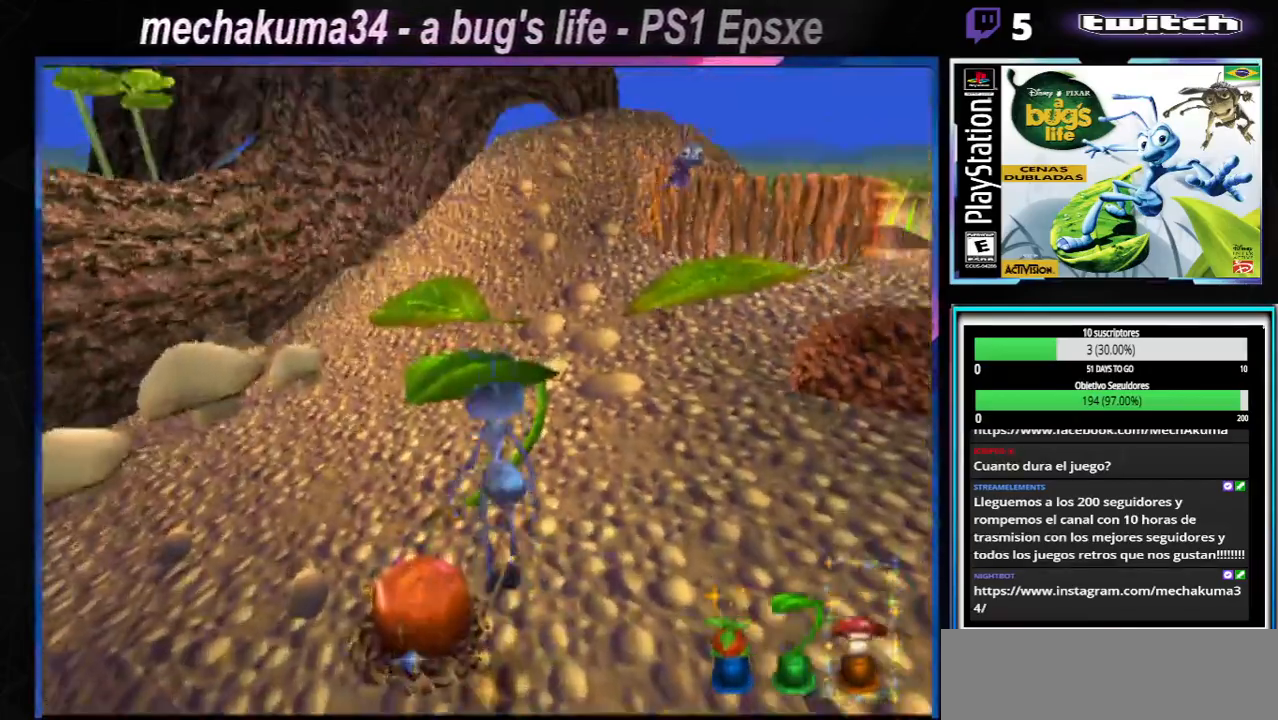
{"buttons": [], "left_stick": "center", "right_stick": "center", "events": [[16, "left_stick", "left"], [200, "left_stick", "center"]]}
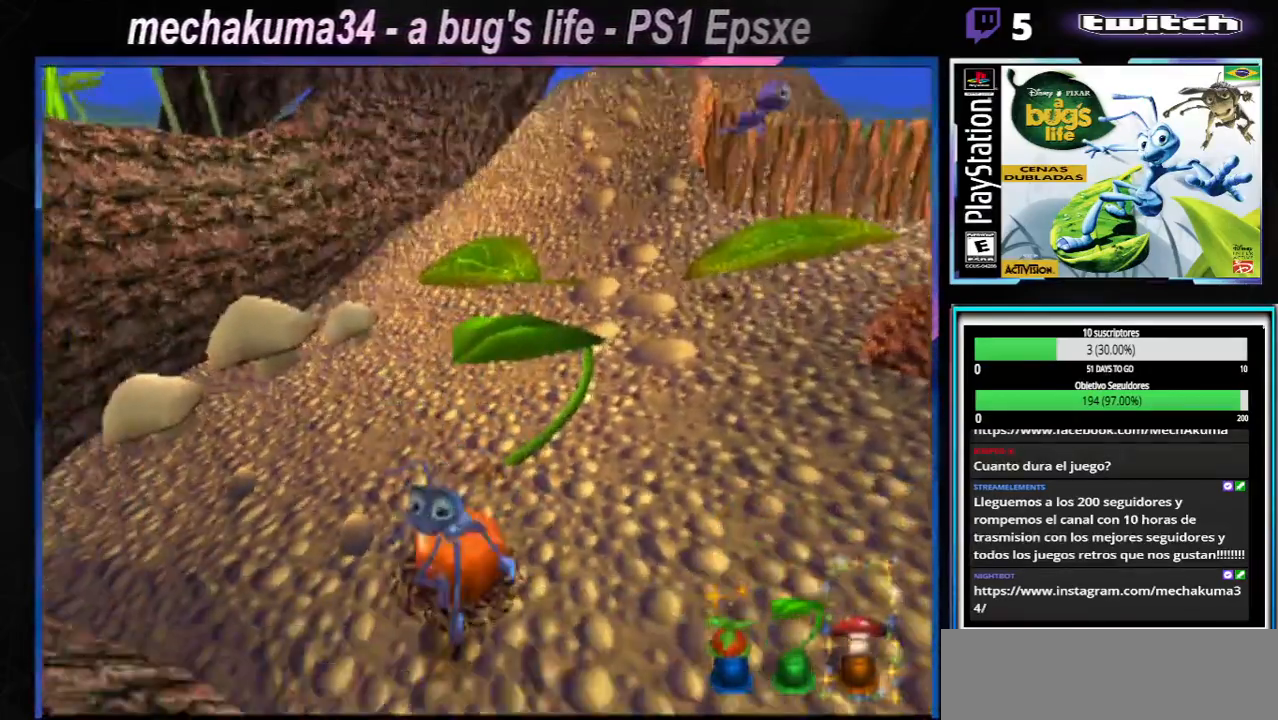
{"buttons": [], "left_stick": "center", "right_stick": "center"}
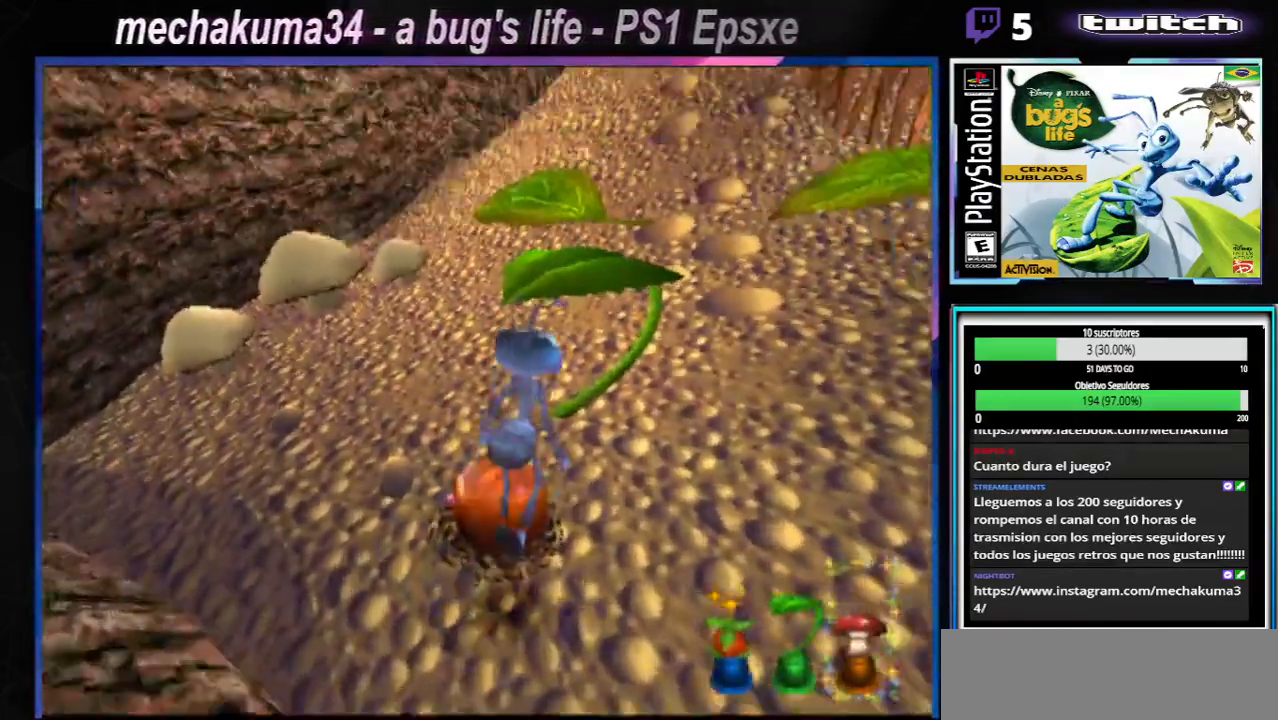
{"buttons": [], "left_stick": "center", "right_stick": "center", "events": []}
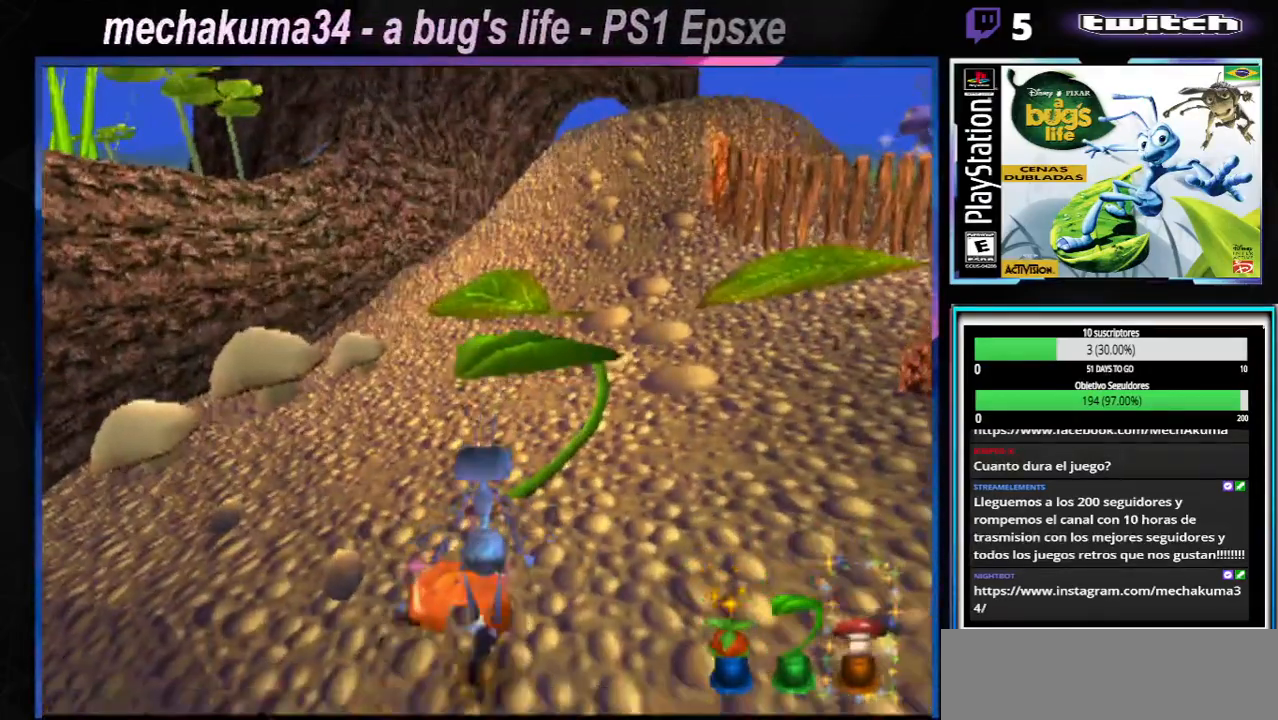
{"buttons": [], "left_stick": "center", "right_stick": "center", "events": []}
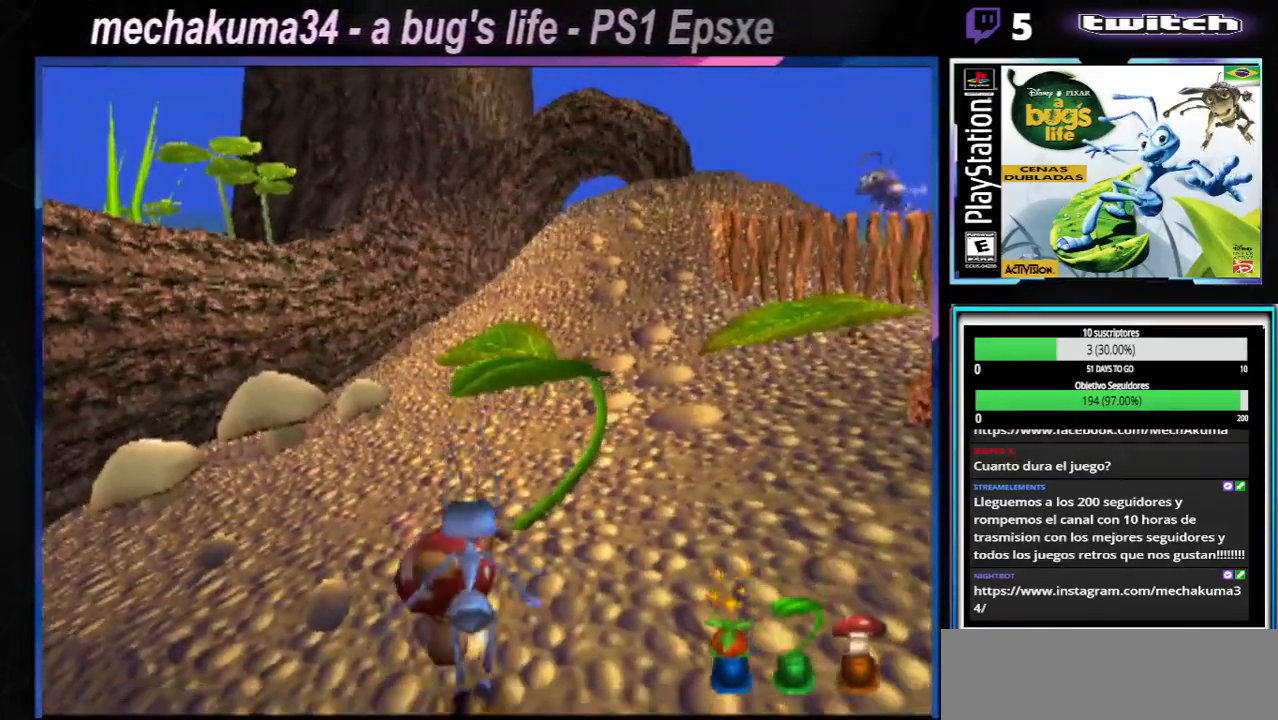
{"buttons": [], "left_stick": "center", "right_stick": "center", "events": [[133, "A", "down"], [450, "A", "up"]]}
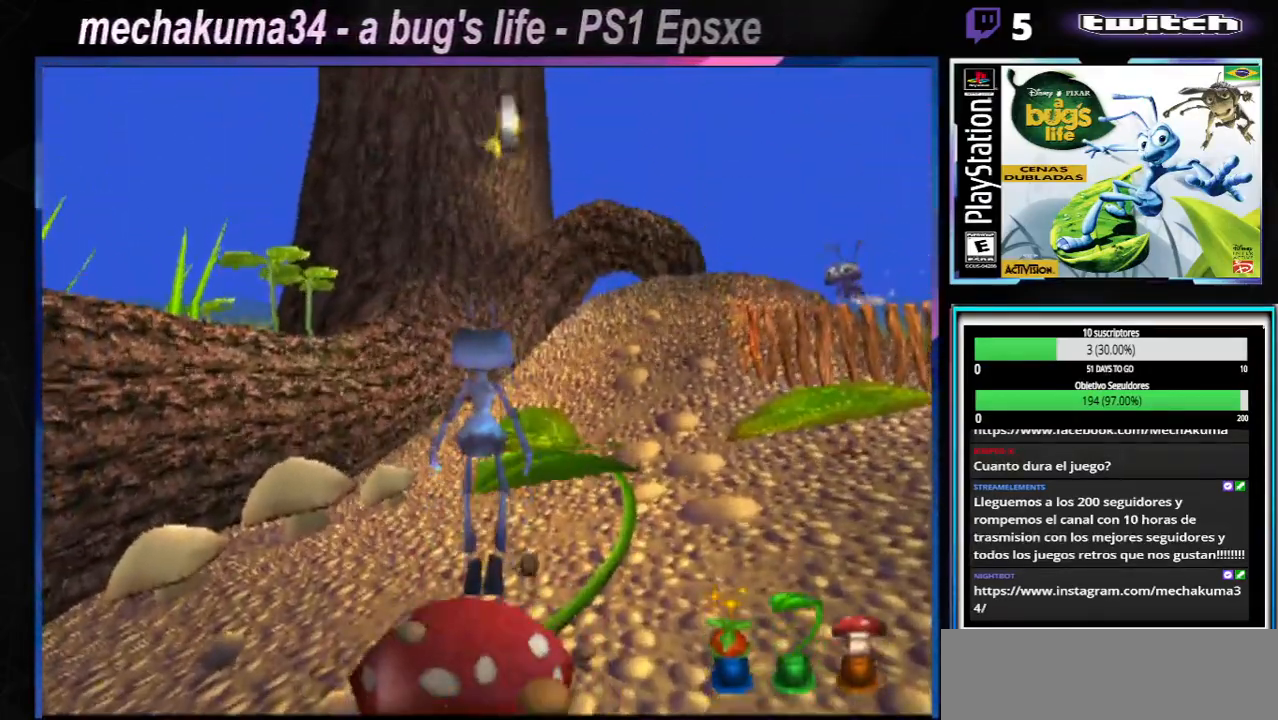
{"buttons": ["A"], "left_stick": "center", "right_stick": "center", "events": [[417, "A", "down"]]}